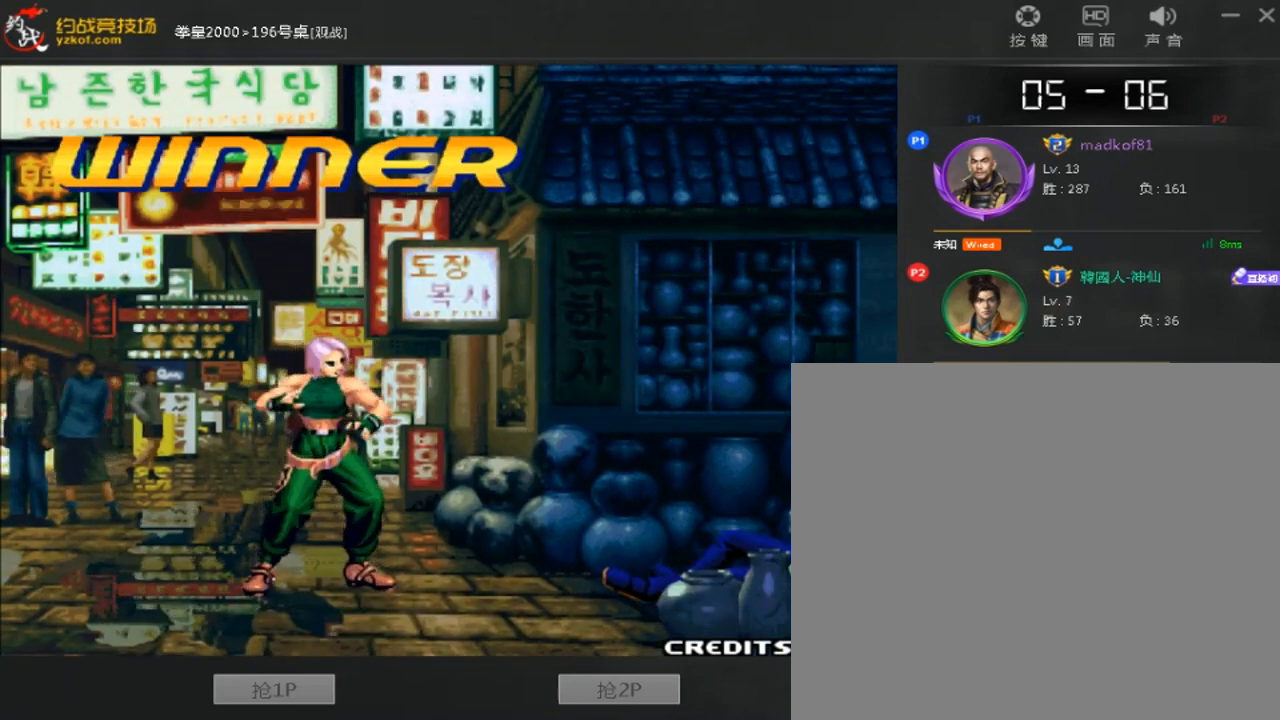
Gameplay with a controller (arcade stick); each line is a JSON object with the inputs held at the frame after it. "events" lists button and stick changes between this image and that frame as [ms after this image, input, new state], when the widget could be followed in between. Not read: L3 R3.
{"buttons": ["A", "B"], "left_stick": "right", "events": [[40, "A", "down"], [80, "C", "up"], [80, "D", "up"], [120, "A", "up"], [200, "A", "down"], [240, "B", "up"], [280, "A", "up"], [320, "B", "down"], [320, "C", "down"], [320, "D", "down"], [360, "A", "down"], [440, "A", "up"], [480, "left_stick", "right"], [520, "A", "down"], [520, "C", "up"], [520, "D", "up"]]}
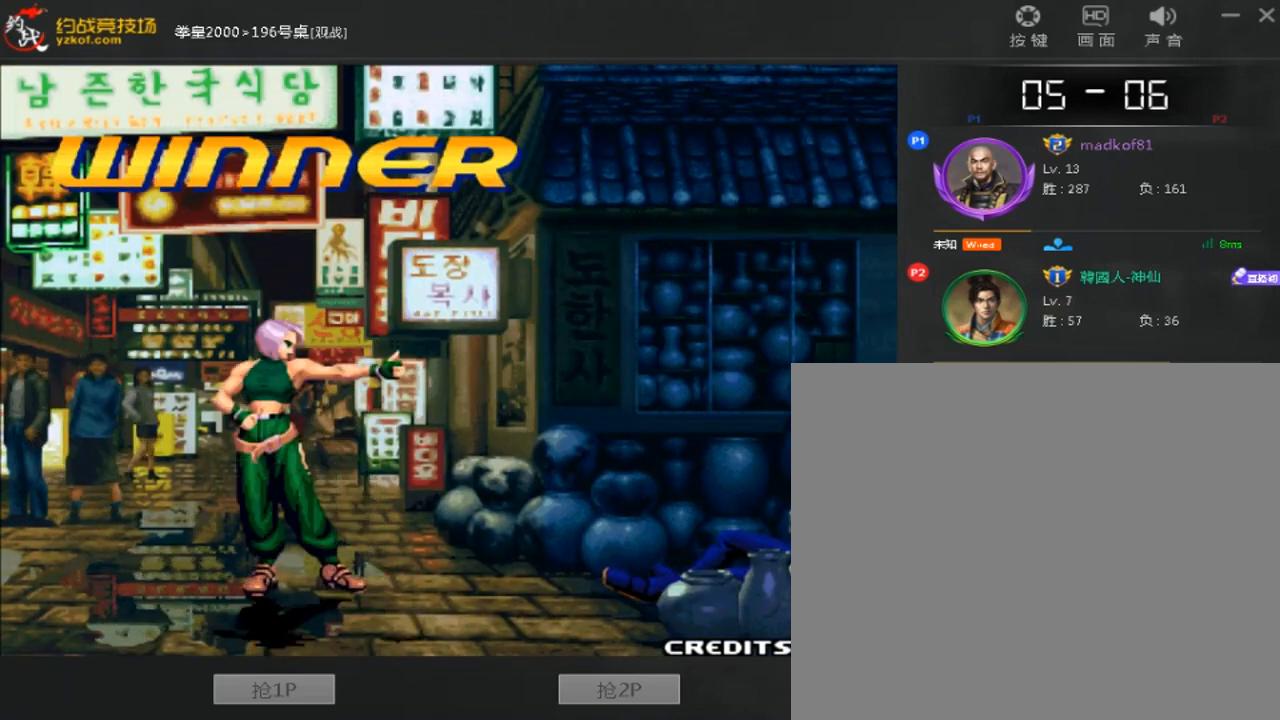
{"buttons": ["A", "B", "C", "D"], "left_stick": "down-right", "events": [[80, "C", "down"], [80, "D", "down"], [120, "left_stick", "down-right"], [160, "C", "up"], [160, "D", "up"], [440, "C", "down"], [440, "D", "down"]]}
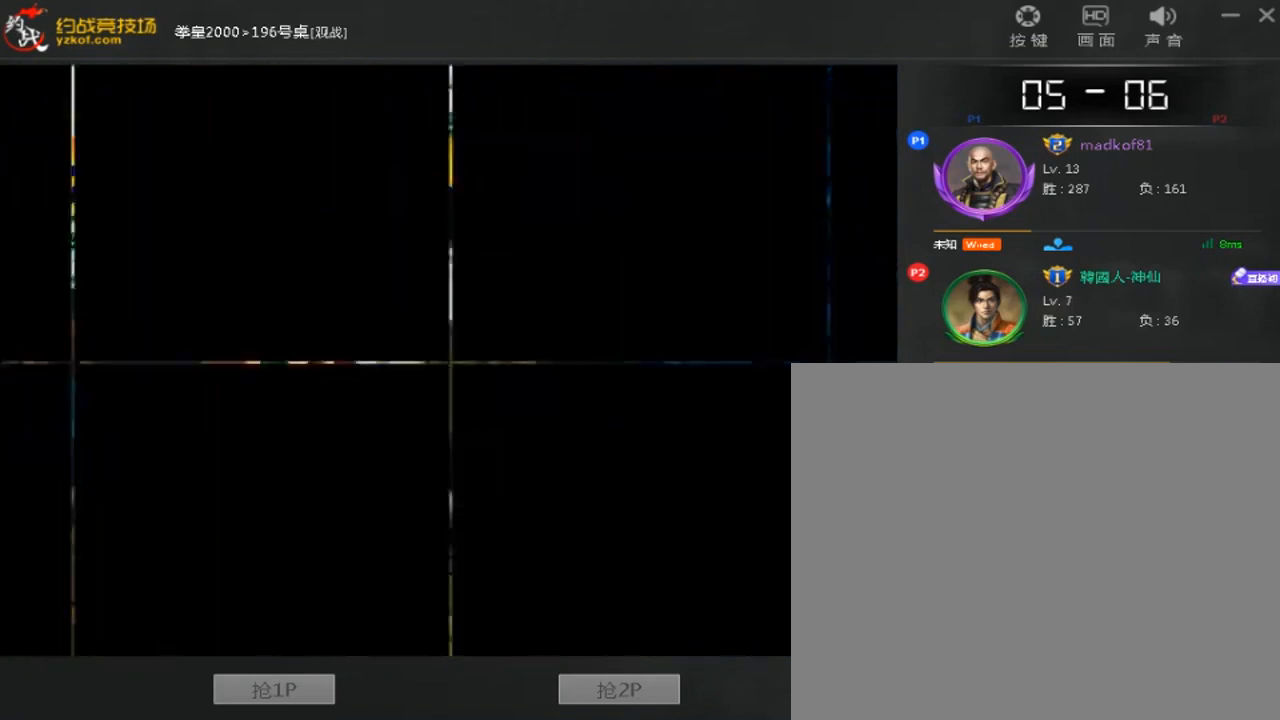
{"buttons": ["A", "B", "C"], "left_stick": "center", "events": [[120, "D", "up"], [120, "left_stick", "center"]]}
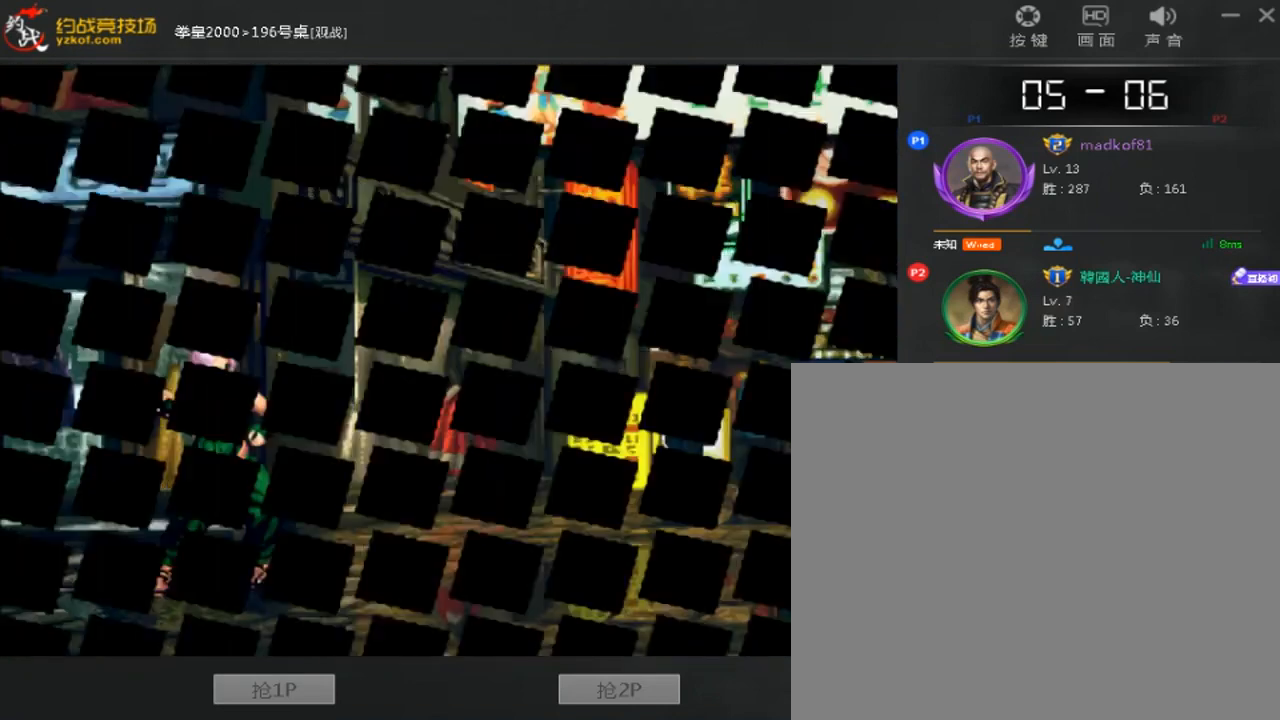
{"buttons": ["A", "B", "C"], "left_stick": "center", "events": []}
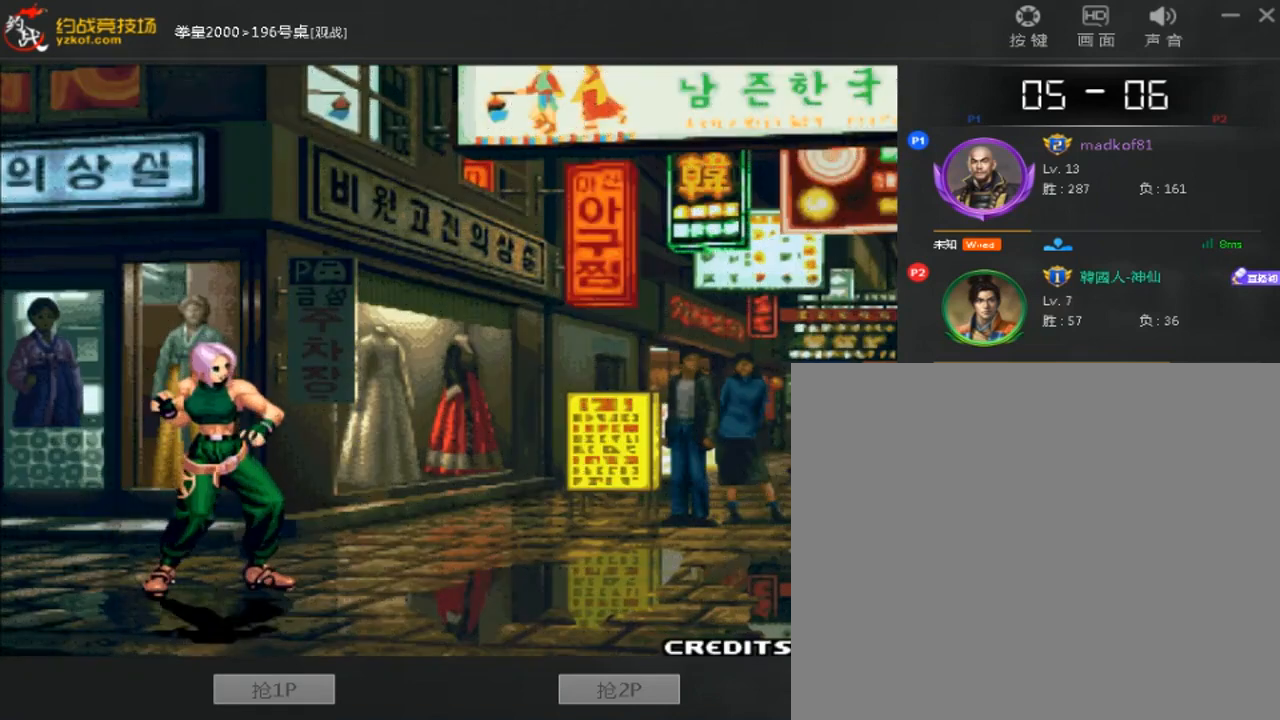
{"buttons": [], "left_stick": "down-left", "events": [[40, "C", "up"], [80, "B", "up"], [80, "left_stick", "down-left"], [320, "A", "up"]]}
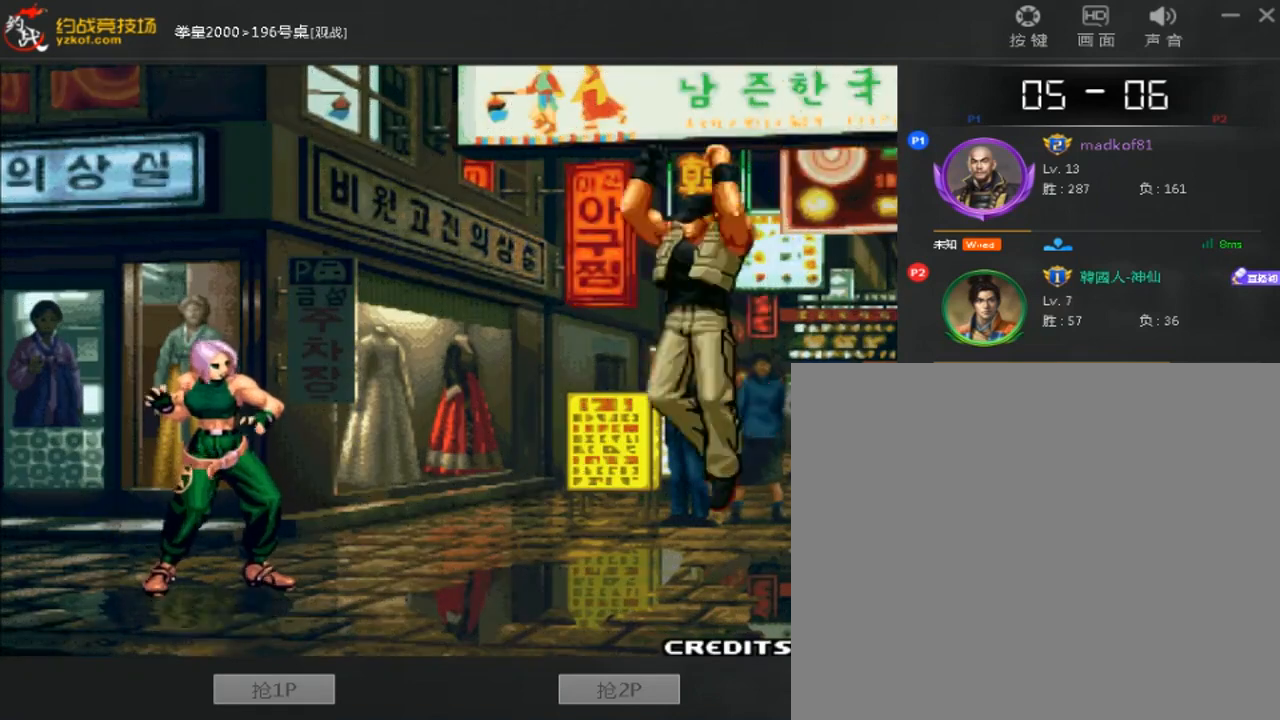
{"buttons": ["A", "B", "C"], "left_stick": "down-left", "events": [[40, "A", "down"], [40, "B", "down"], [40, "C", "down"]]}
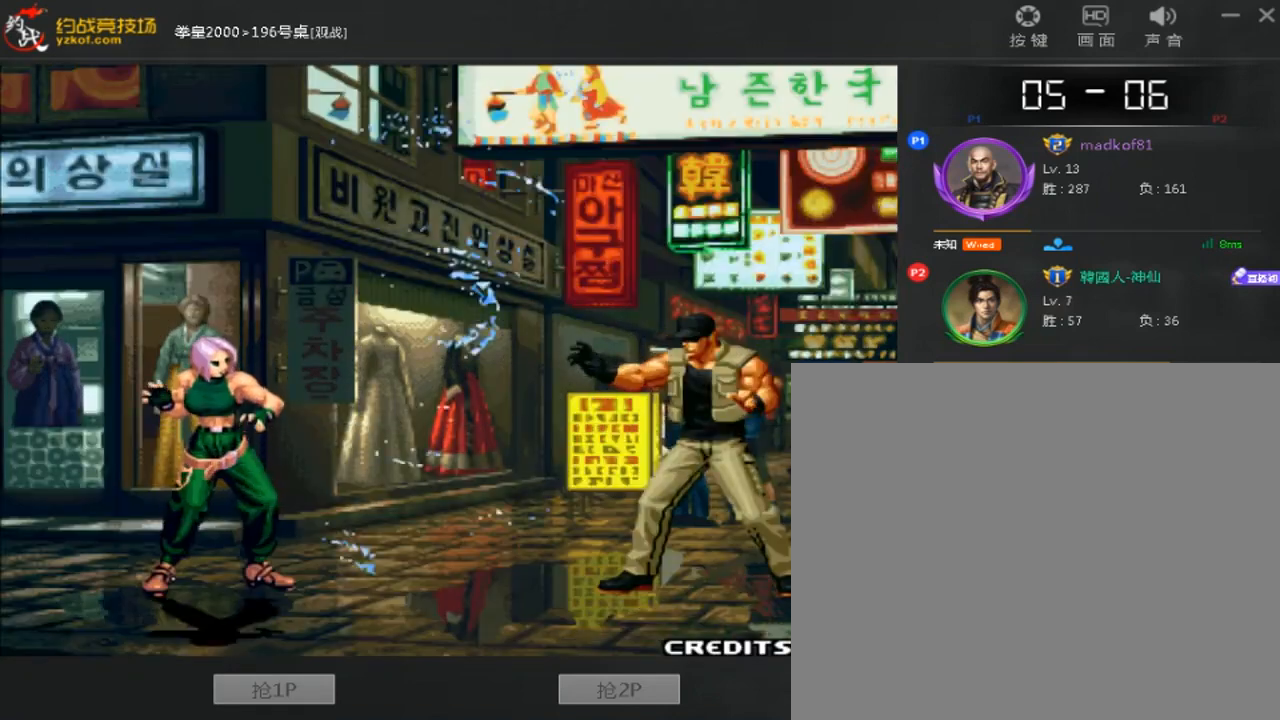
{"buttons": ["A", "B", "C"], "left_stick": "down-left", "events": []}
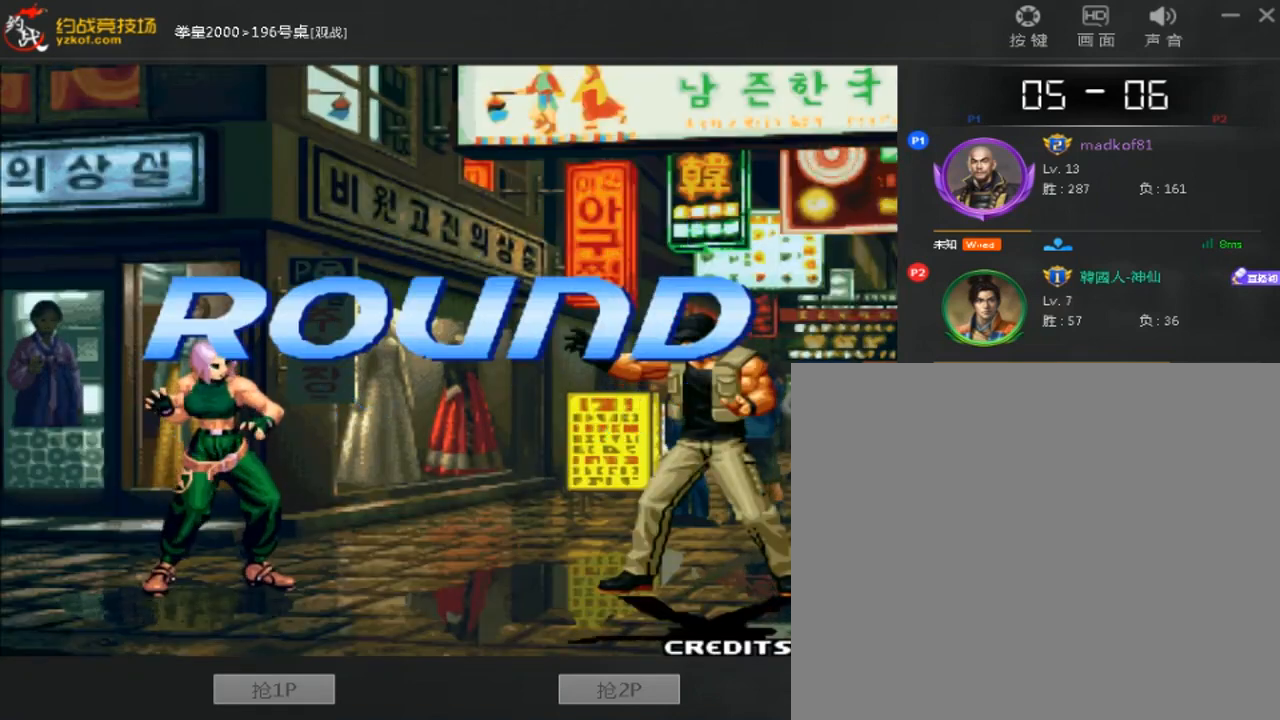
{"buttons": ["A", "B", "C"], "left_stick": "down-left", "events": []}
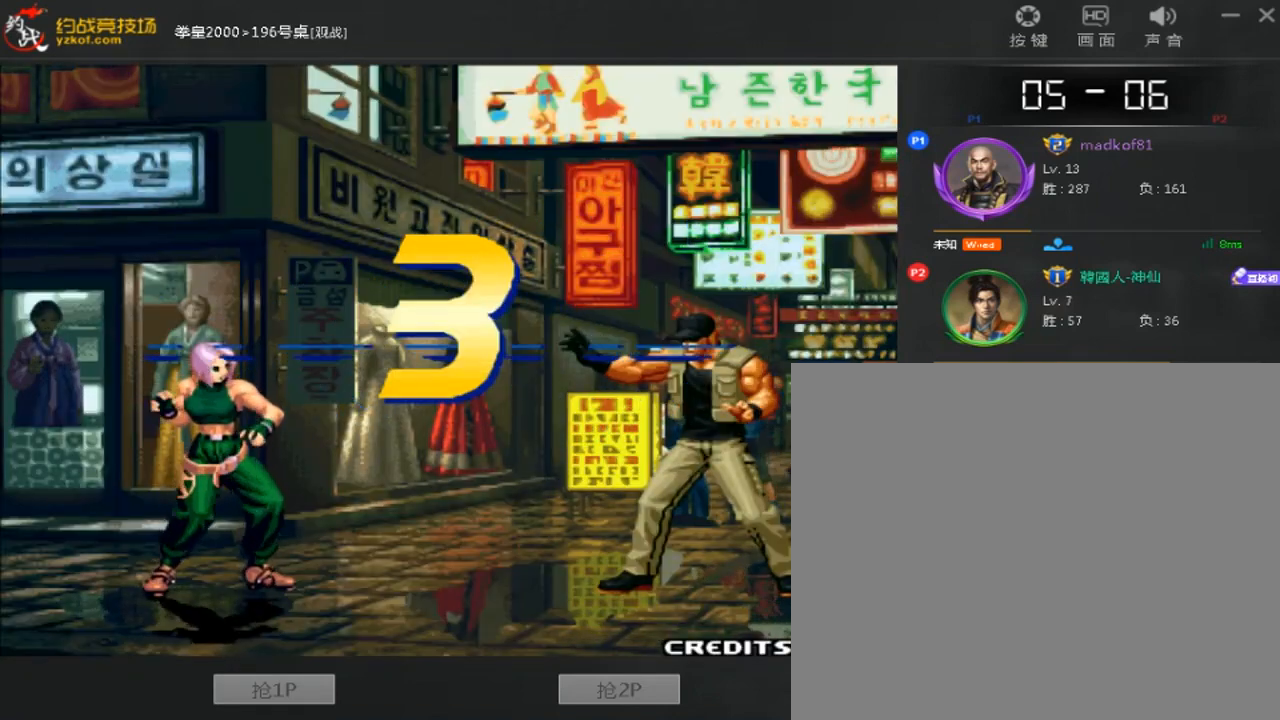
{"buttons": ["B", "C"], "left_stick": "down-left", "events": [[520, "A", "up"]]}
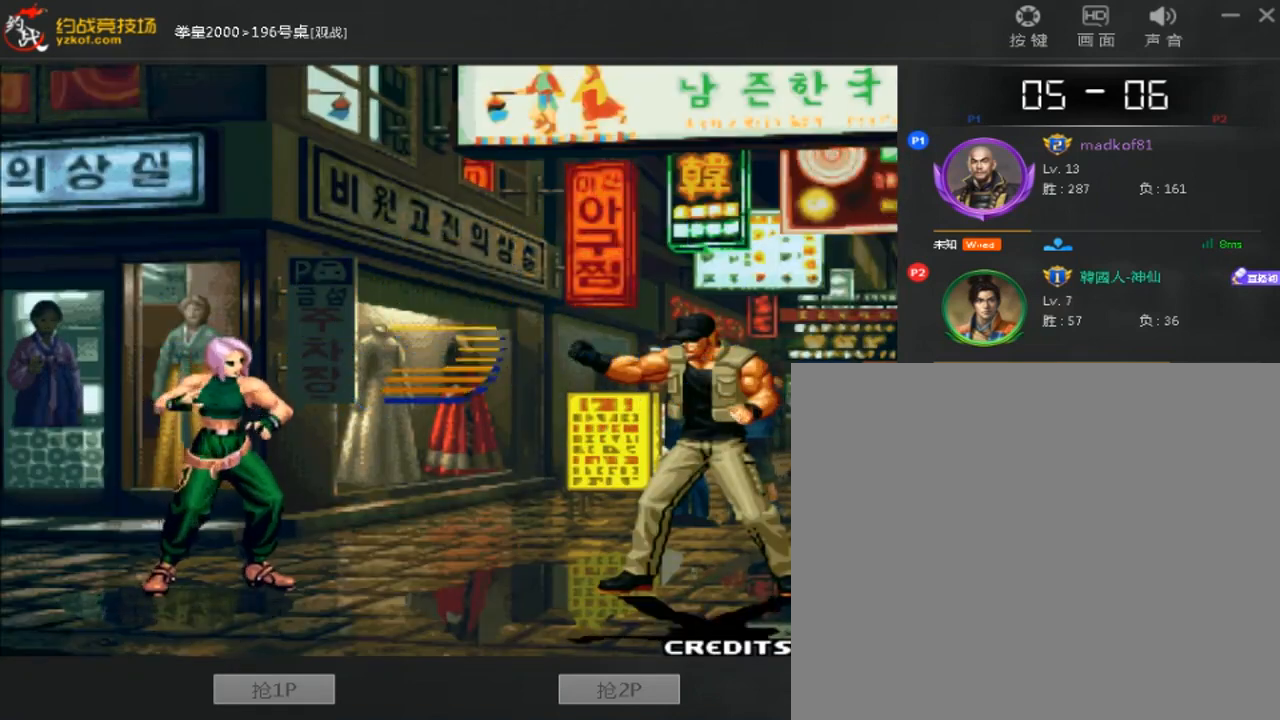
{"buttons": [], "left_stick": "center", "events": [[120, "left_stick", "center"], [200, "A", "down"], [280, "left_stick", "right"], [360, "A", "up"], [360, "B", "up"], [360, "C", "up"], [440, "left_stick", "center"]]}
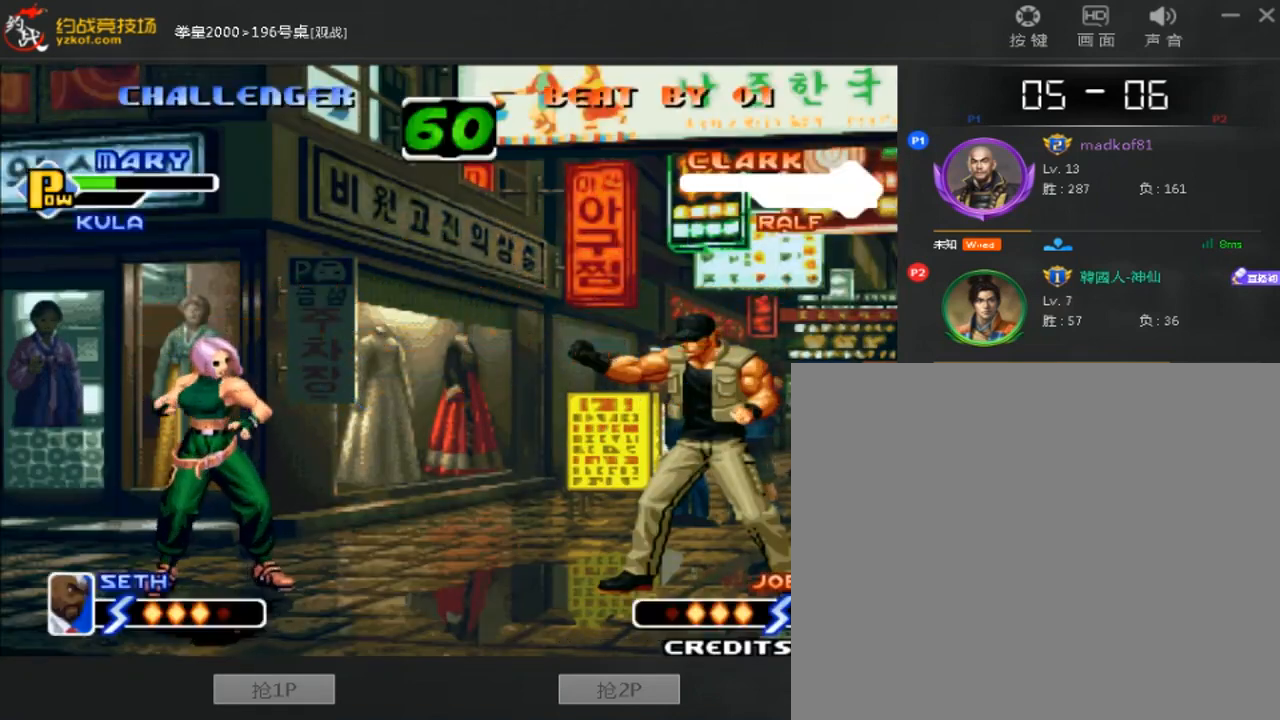
{"buttons": [], "left_stick": "down-left", "events": [[40, "left_stick", "left"], [200, "left_stick", "right"], [320, "left_stick", "down-left"], [400, "C", "down"], [480, "C", "up"]]}
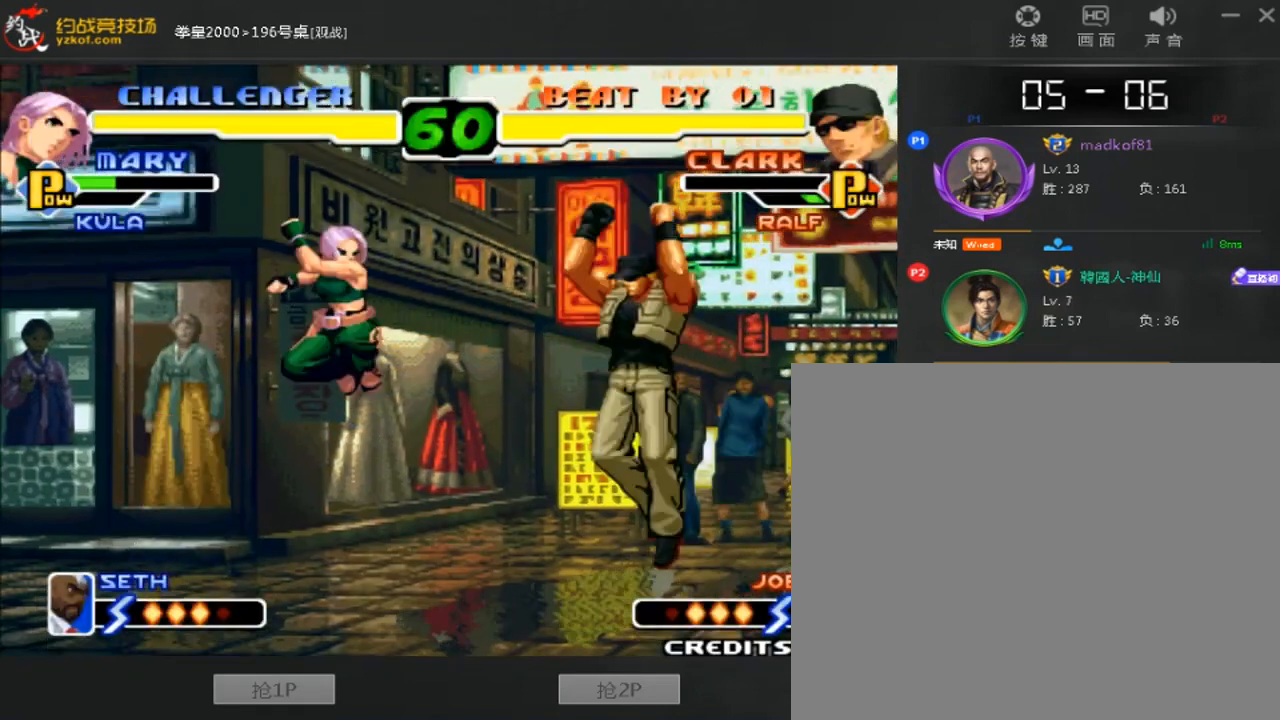
{"buttons": [], "left_stick": "center", "events": [[320, "left_stick", "center"]]}
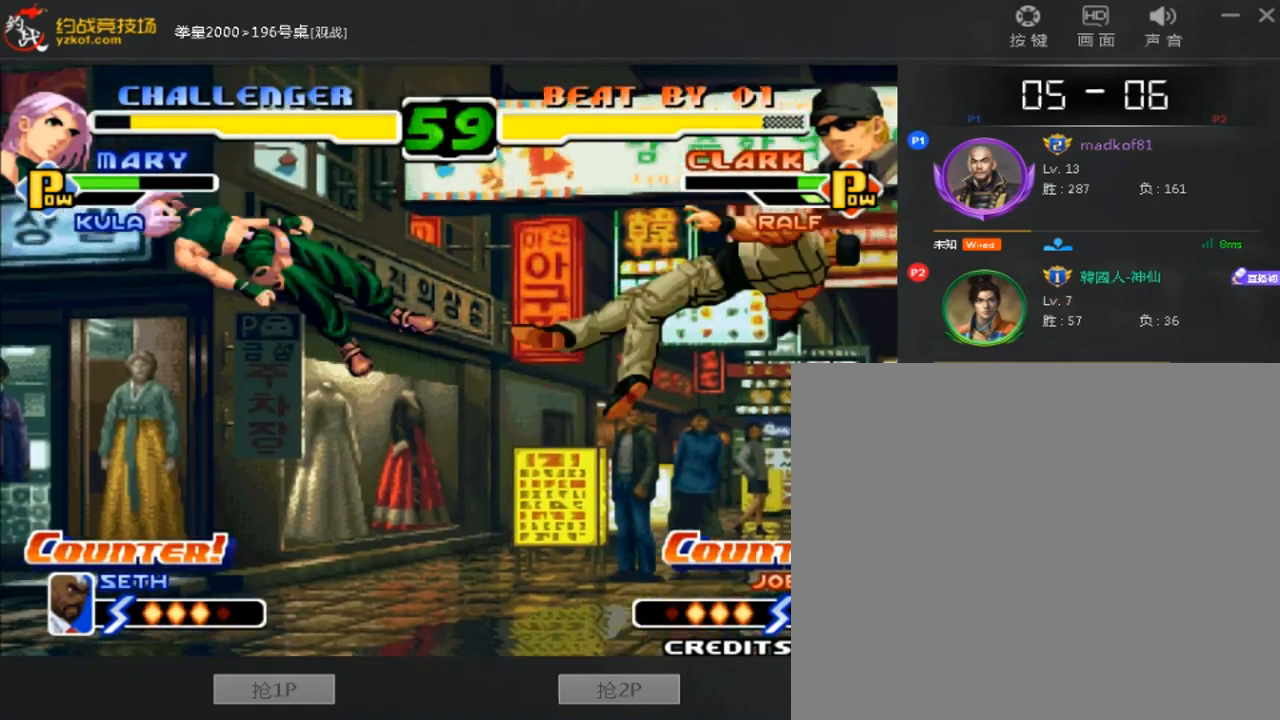
{"buttons": [], "left_stick": "down-left", "events": [[400, "left_stick", "right"], [520, "left_stick", "down-left"]]}
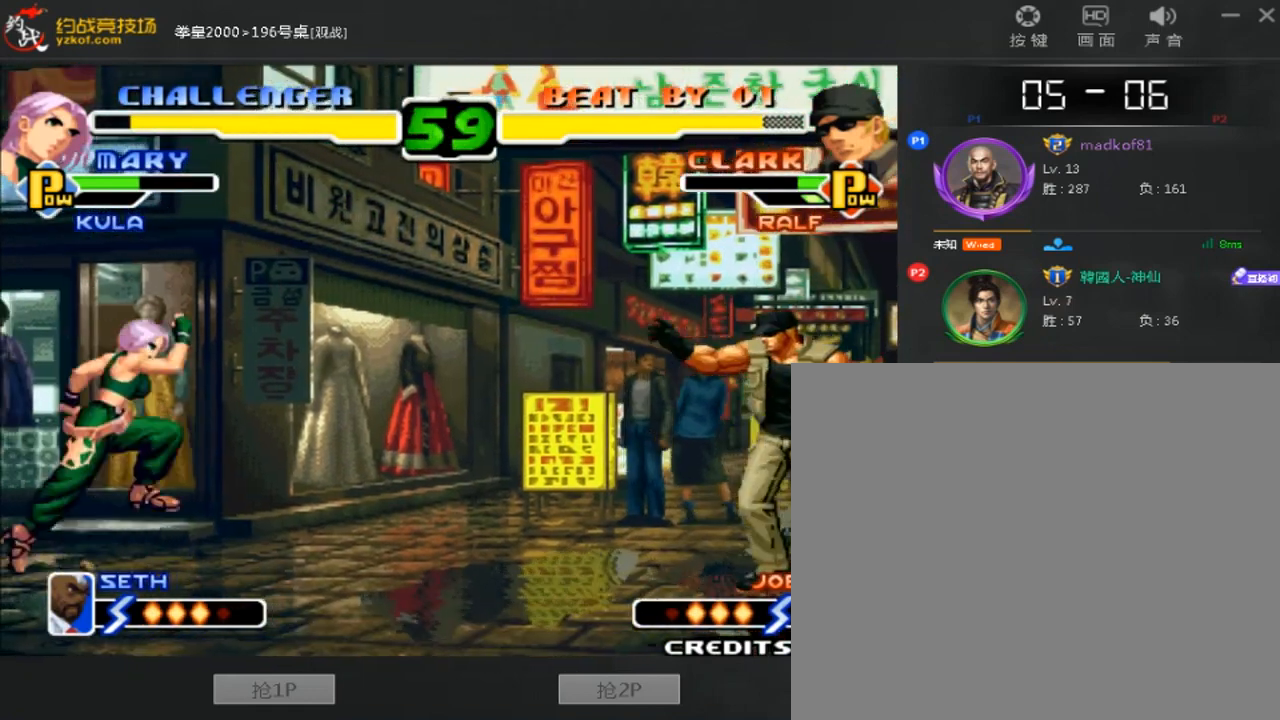
{"buttons": [], "left_stick": "up", "events": [[80, "C", "down"], [80, "D", "down"], [160, "C", "up"], [160, "D", "up"], [440, "left_stick", "up"]]}
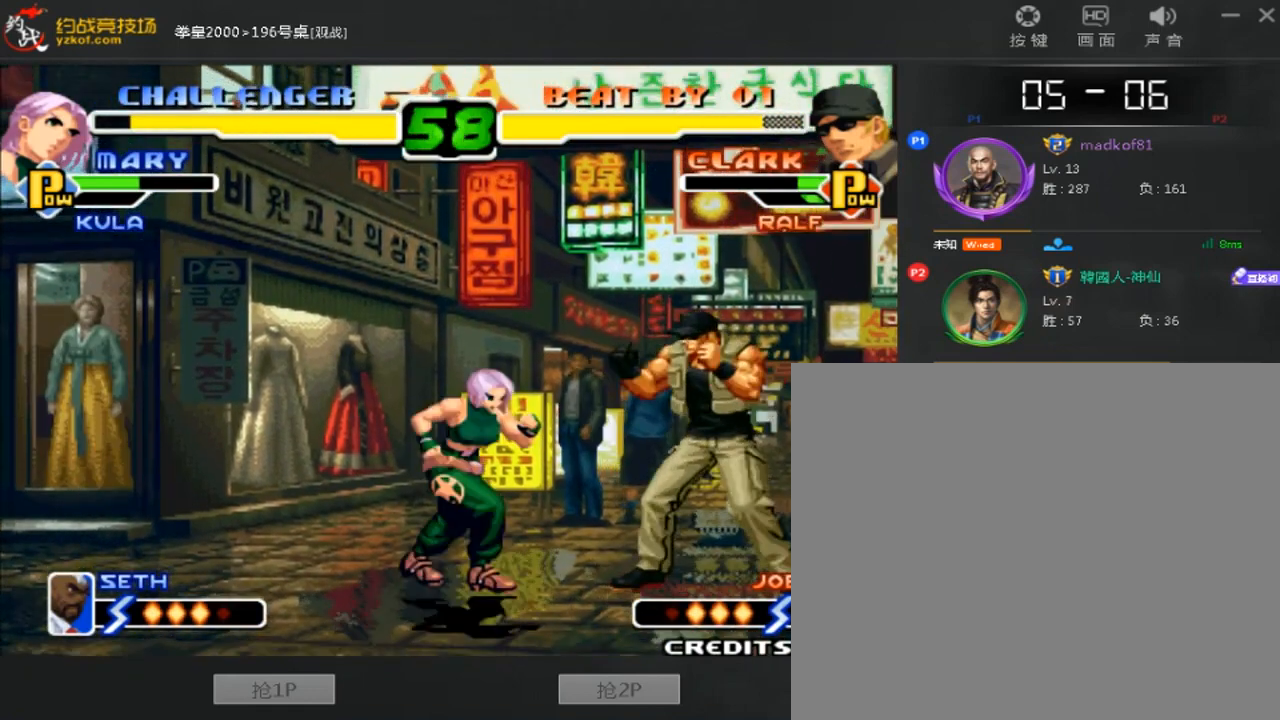
{"buttons": [], "left_stick": "down-left", "events": [[120, "left_stick", "down-left"]]}
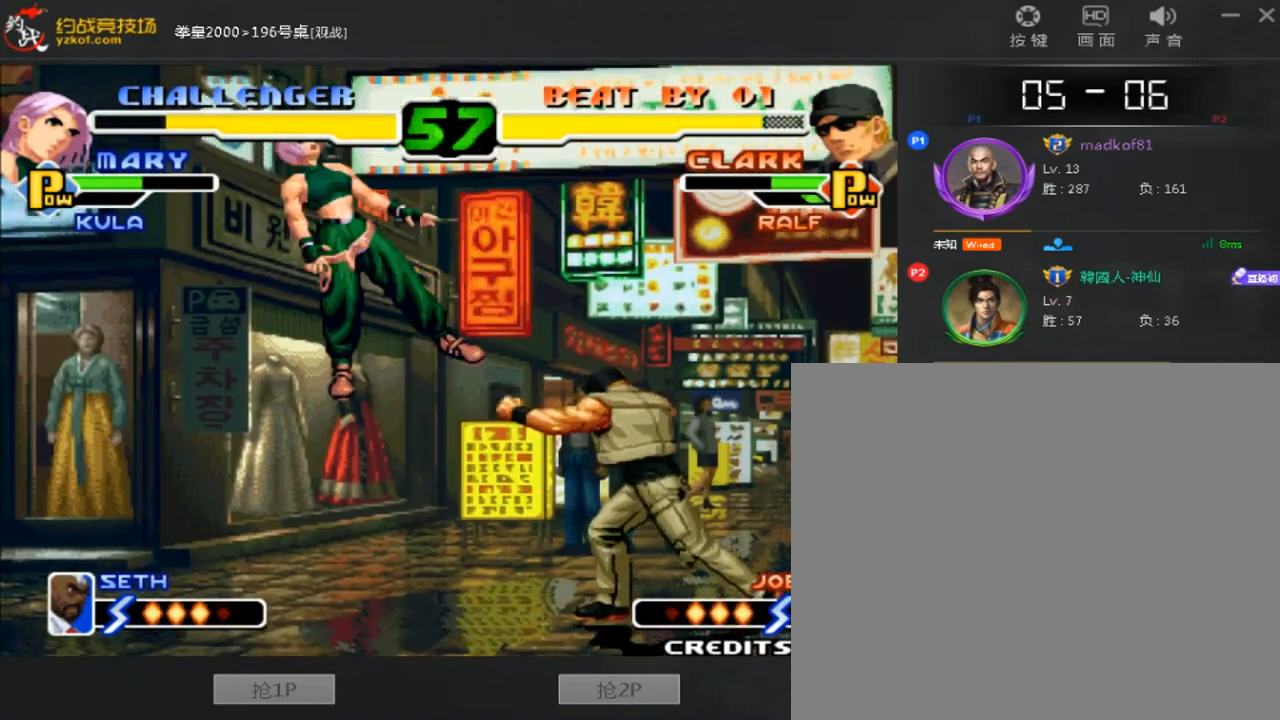
{"buttons": [], "left_stick": "left", "events": [[280, "left_stick", "left"]]}
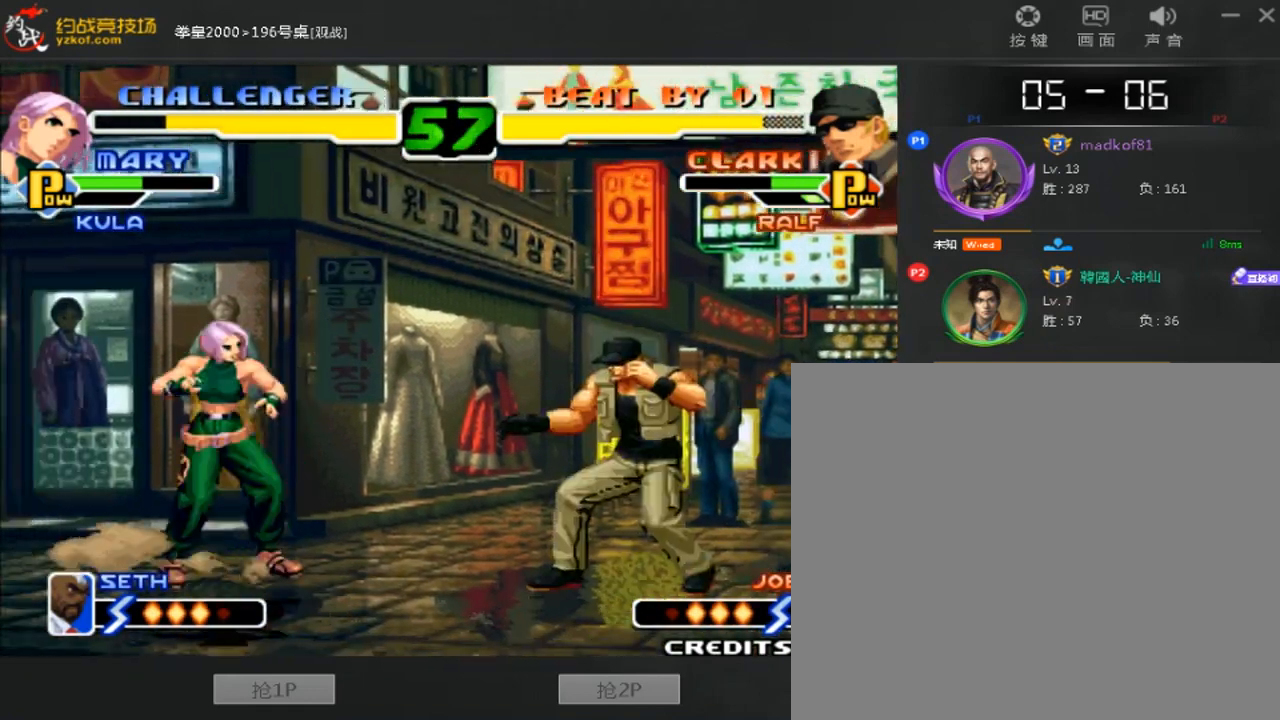
{"buttons": ["B"], "left_stick": "down-left", "events": [[440, "B", "down"], [440, "left_stick", "down-left"]]}
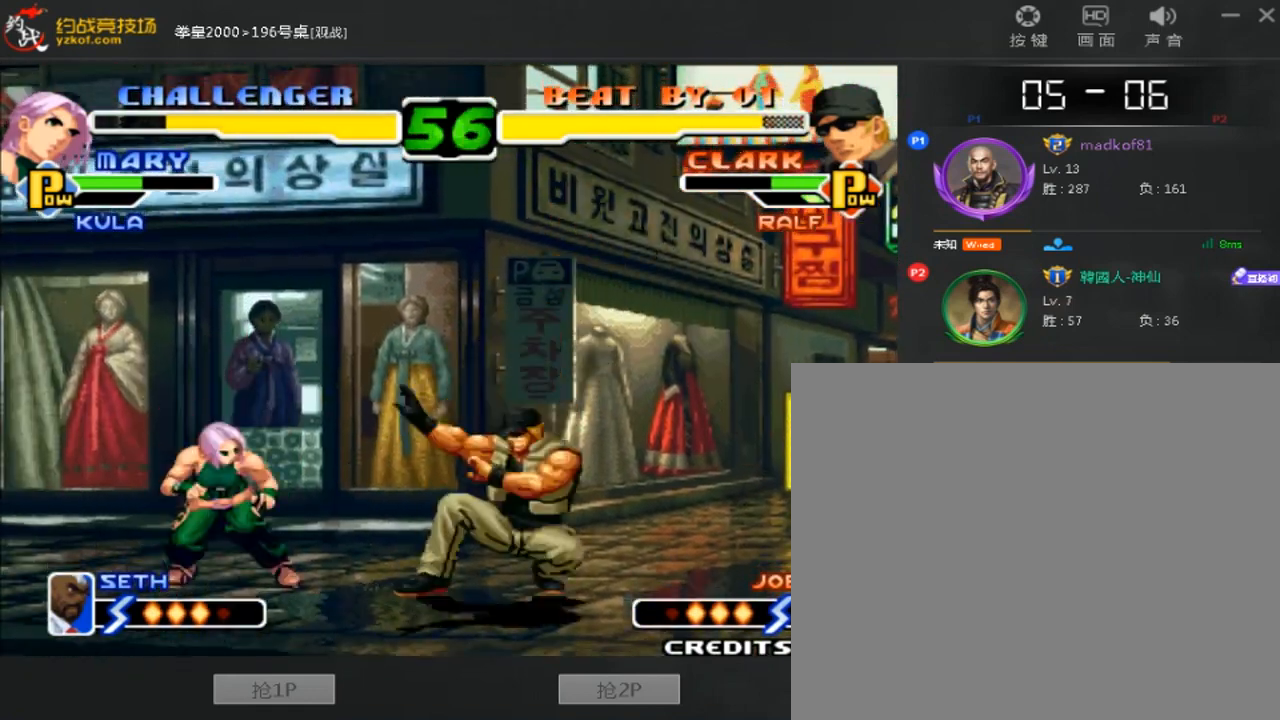
{"buttons": [], "left_stick": "right", "events": [[120, "left_stick", "center"], [200, "B", "up"], [440, "left_stick", "right"]]}
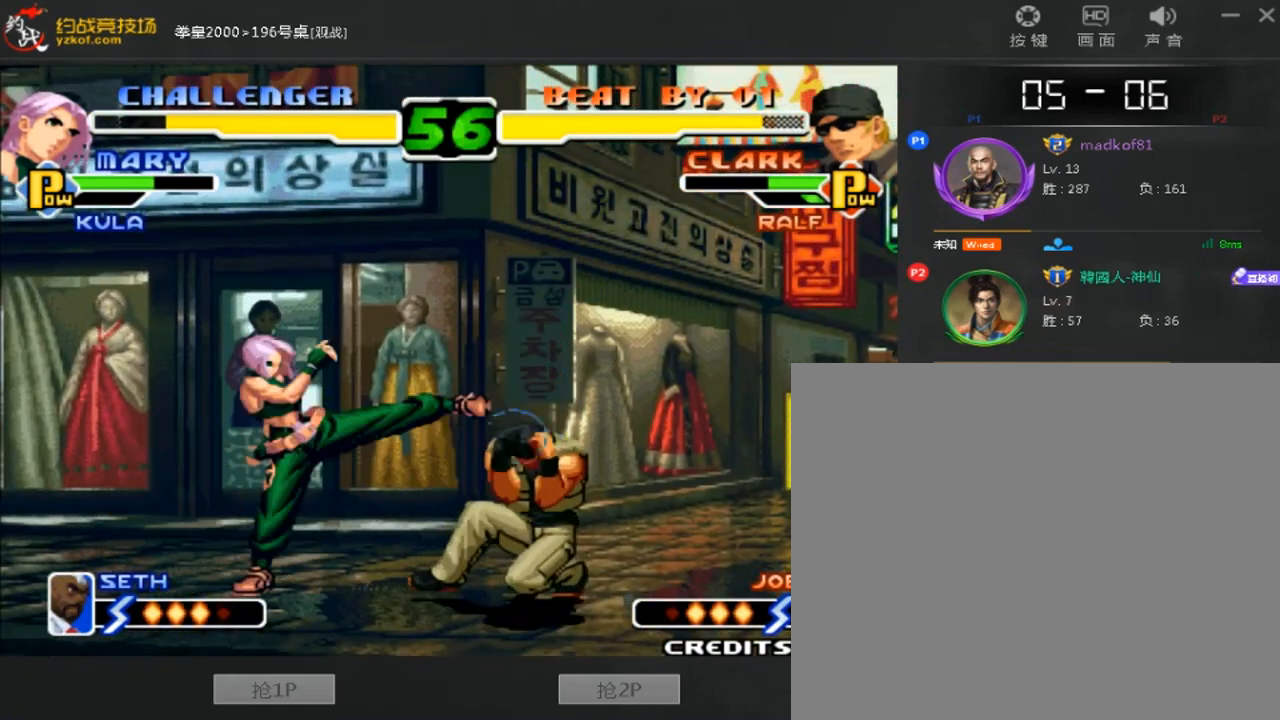
{"buttons": [], "left_stick": "left"}
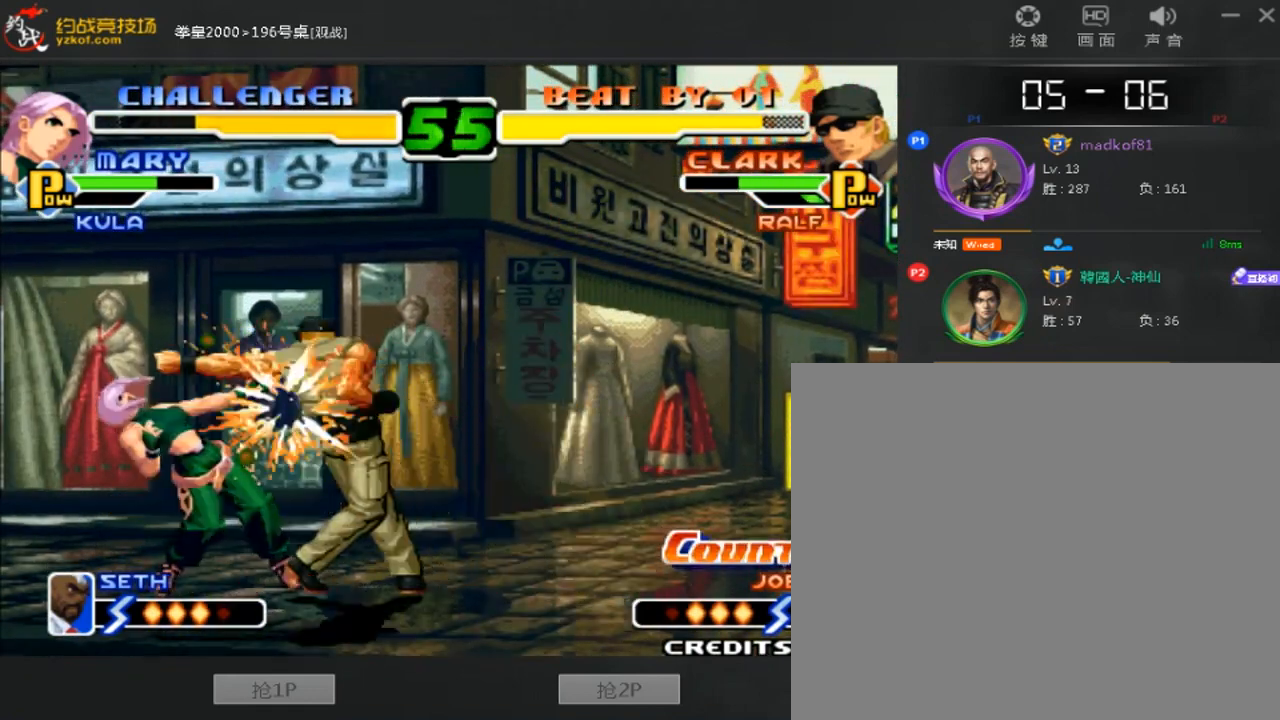
{"buttons": [], "left_stick": "left", "events": []}
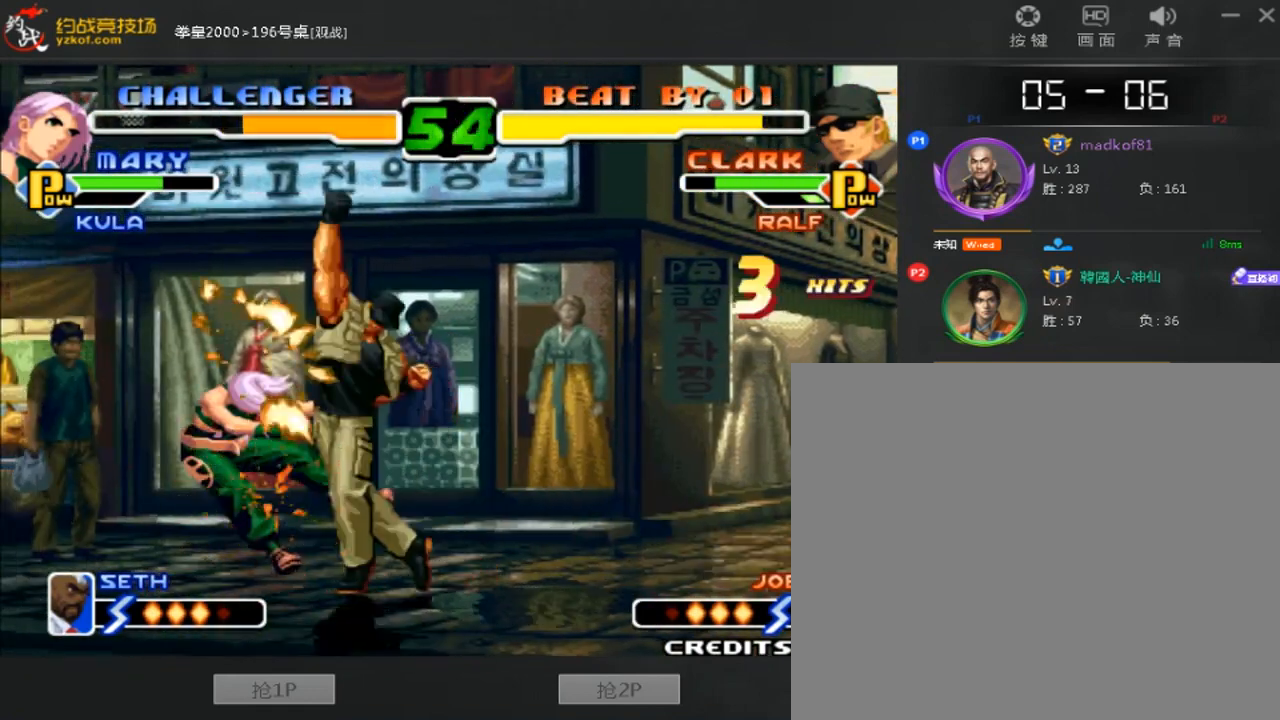
{"buttons": ["B"], "left_stick": "left", "events": [[440, "B", "down"]]}
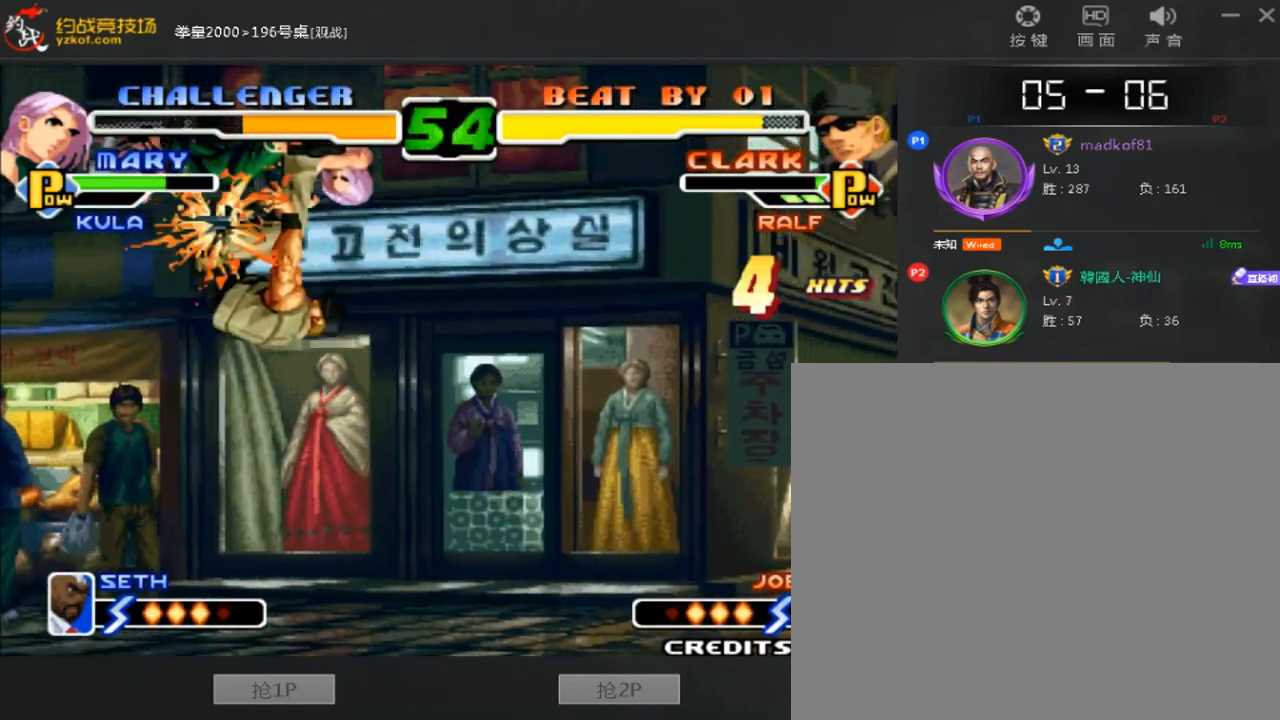
{"buttons": ["A", "B"], "left_stick": "down-left", "events": [[80, "B", "up"], [160, "A", "down"], [160, "B", "down"], [360, "left_stick", "down-left"]]}
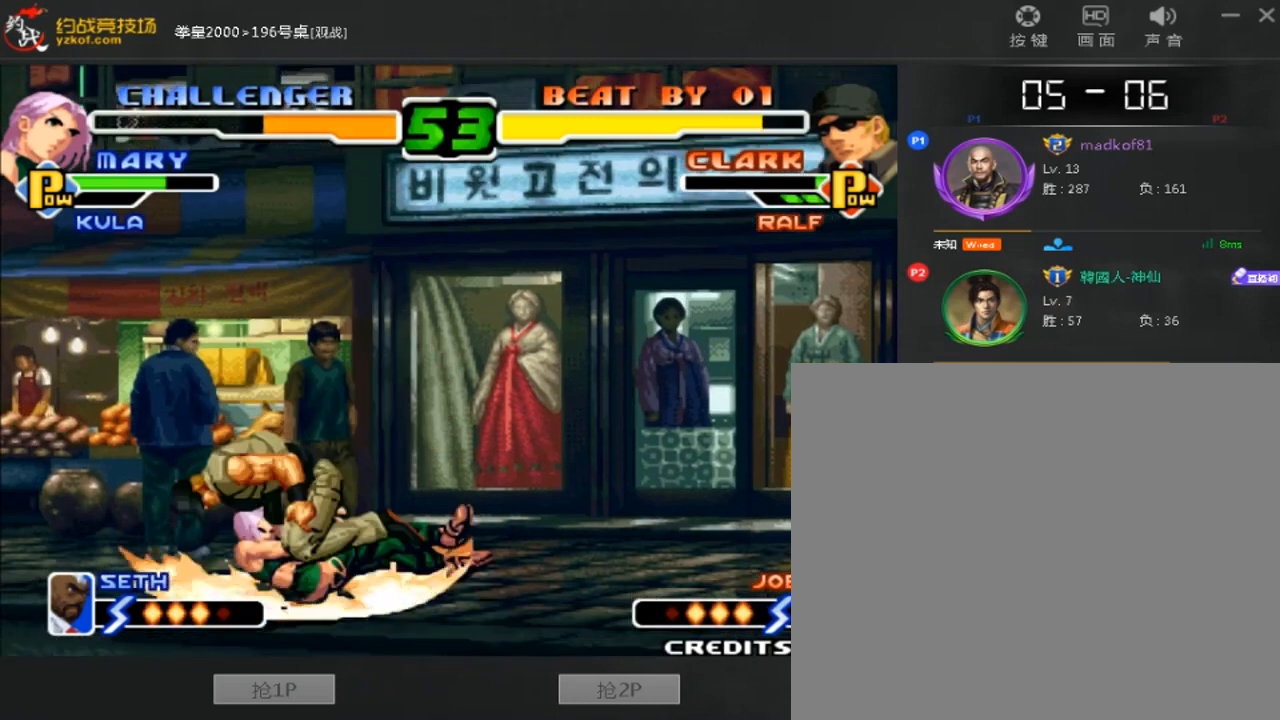
{"buttons": ["B"], "left_stick": "down-left", "events": [[200, "A", "up"], [200, "B", "up"], [400, "B", "down"]]}
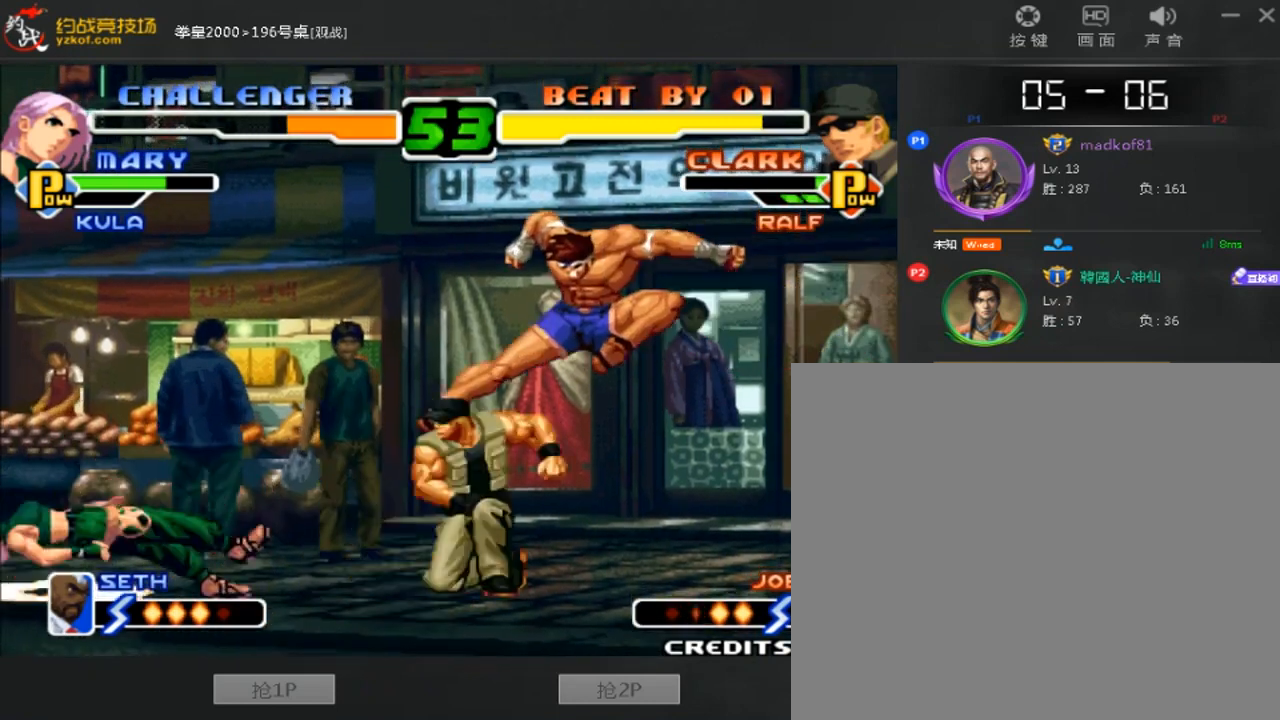
{"buttons": [], "left_stick": "down-left", "events": [[120, "A", "down"], [400, "A", "up"], [440, "B", "up"]]}
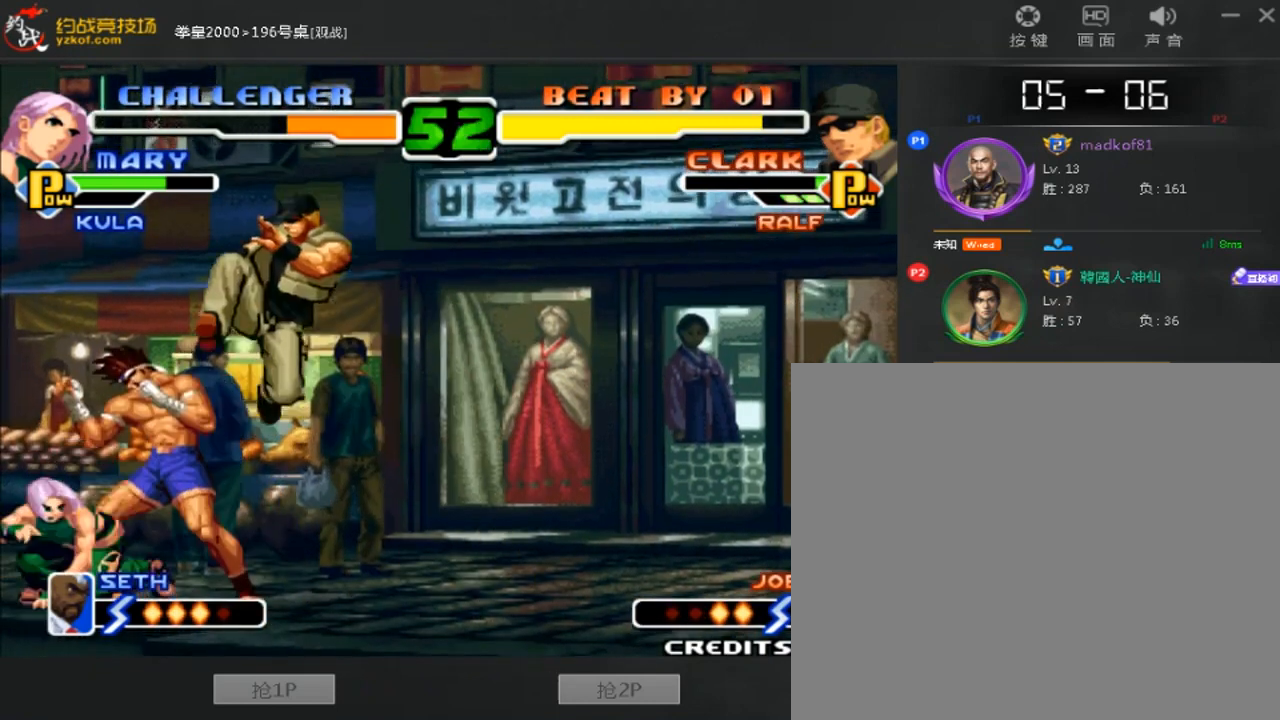
{"buttons": [], "left_stick": "center", "events": [[80, "left_stick", "left"], [280, "left_stick", "down-left"], [520, "left_stick", "center"]]}
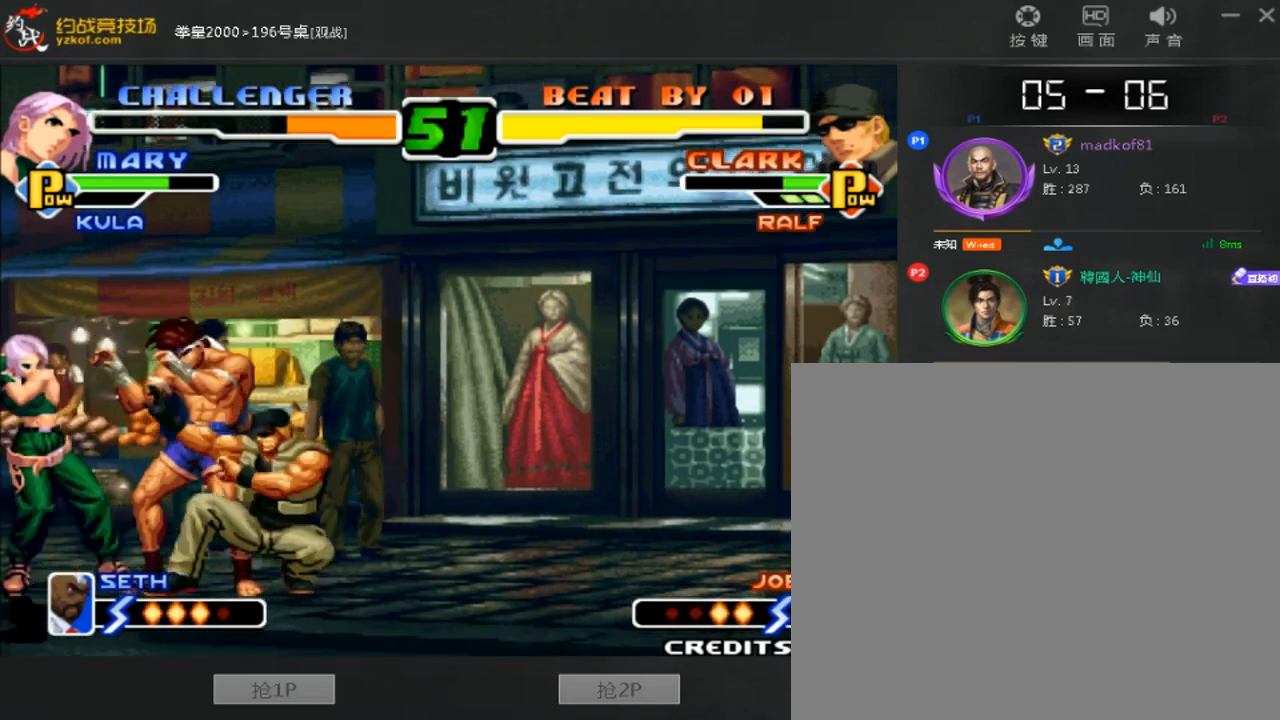
{"buttons": [], "left_stick": "down-left", "events": [[80, "left_stick", "down-left"]]}
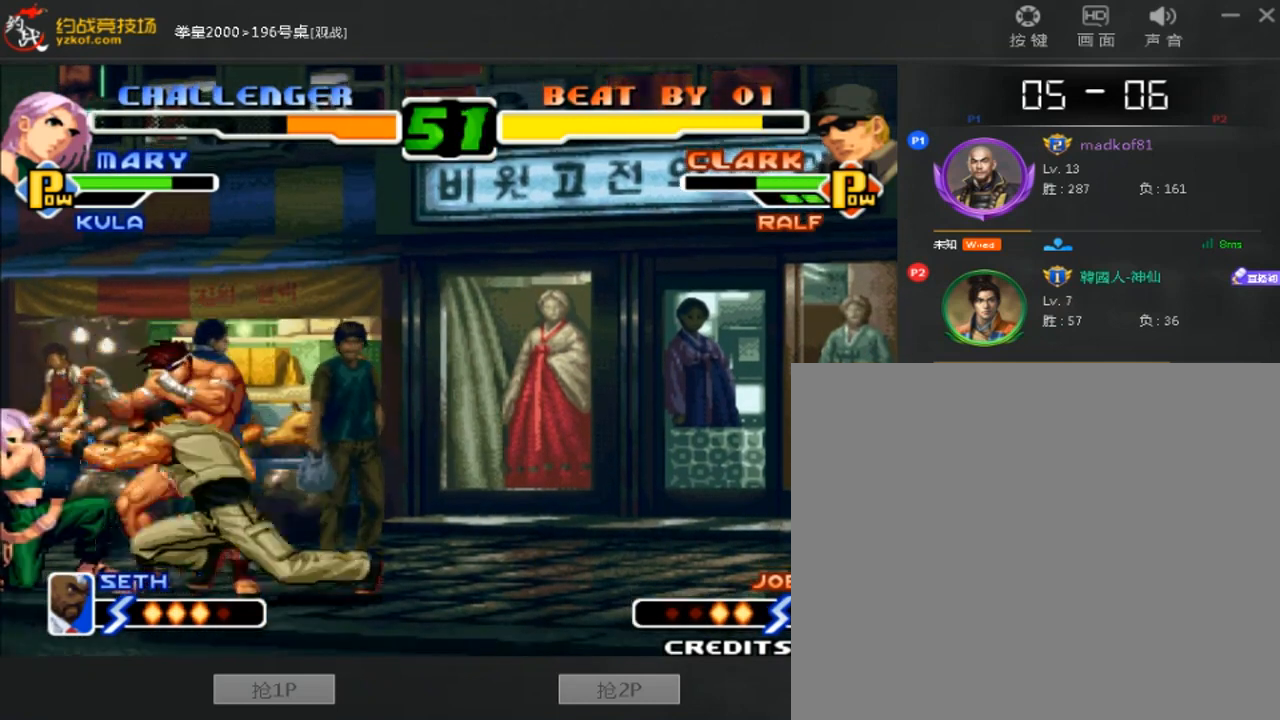
{"buttons": [], "left_stick": "left", "events": [[120, "left_stick", "center"], [240, "B", "down"], [320, "B", "up"], [440, "left_stick", "left"]]}
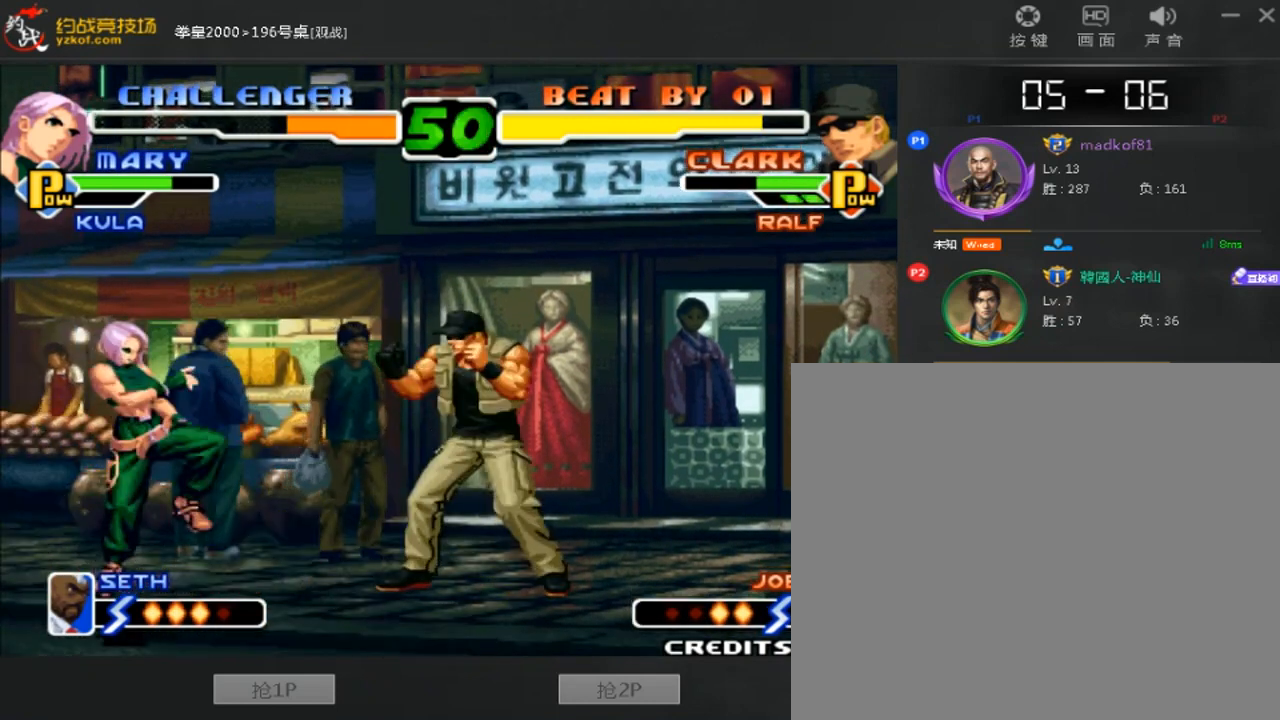
{"buttons": [], "left_stick": "left", "events": [[120, "left_stick", "down-left"], [400, "left_stick", "left"]]}
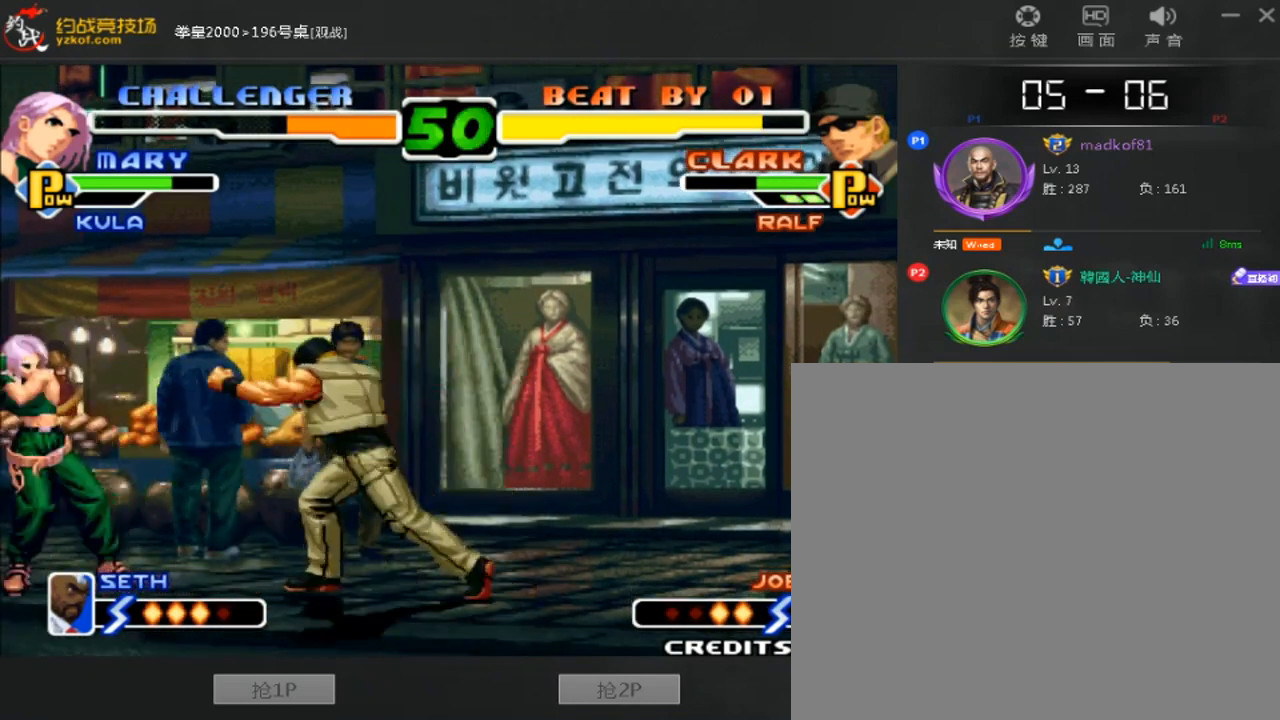
{"buttons": ["D"], "left_stick": "down-left", "events": [[40, "left_stick", "down-left"], [400, "left_stick", "right"], [520, "D", "down"], [520, "left_stick", "down-left"]]}
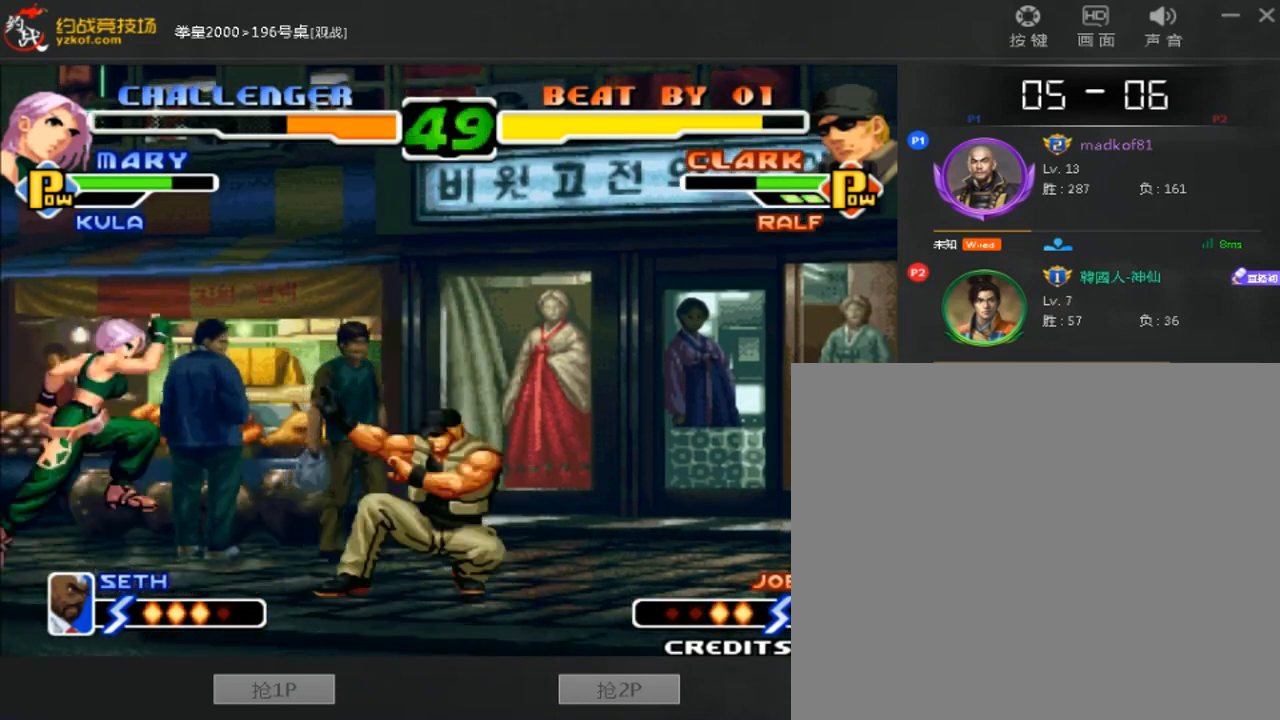
{"buttons": [], "left_stick": "down", "events": [[80, "D", "up"], [280, "left_stick", "left"], [400, "left_stick", "center"], [480, "left_stick", "down"]]}